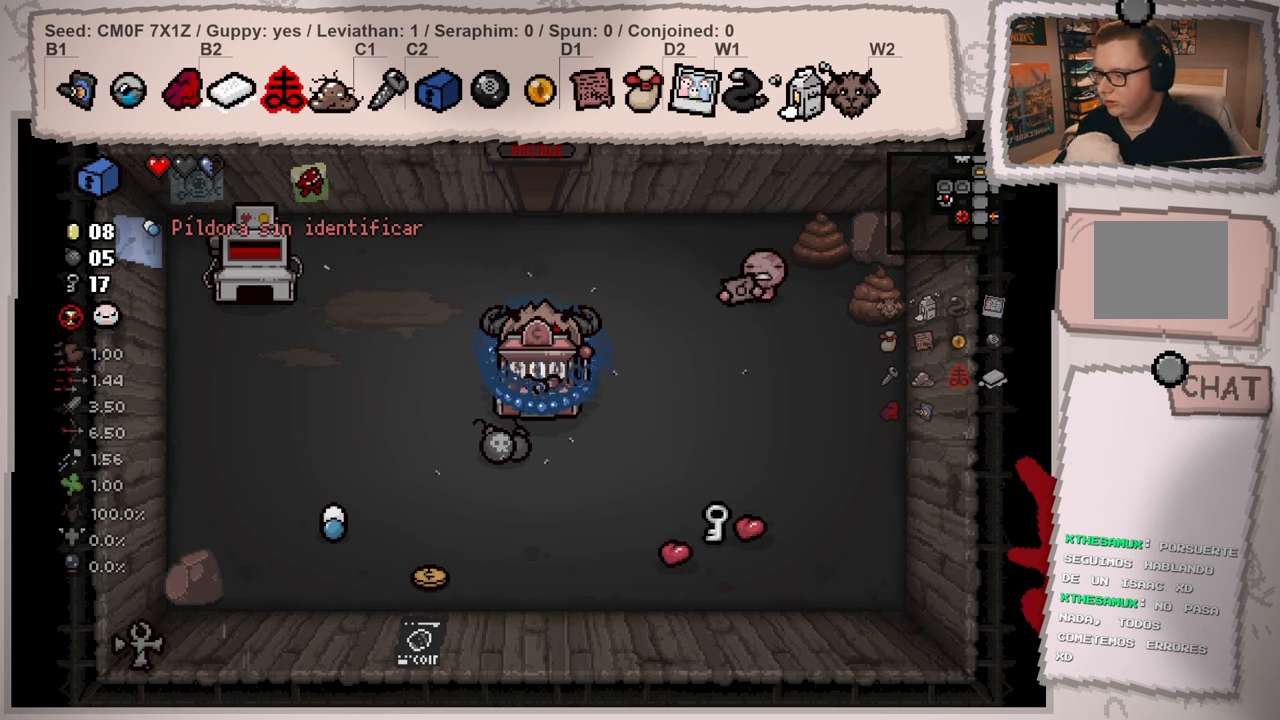
Gameplay with a controller (Xbox layout); each line is a JSON object with the inputs held at the frame after it. "events" lists button and stick changes between this image and that frame as [ms after this image, input, new state], when the widget could be followed in between. Not read: L3 R3.
{"buttons": [], "left_stick": "down", "right_stick": "center", "events": []}
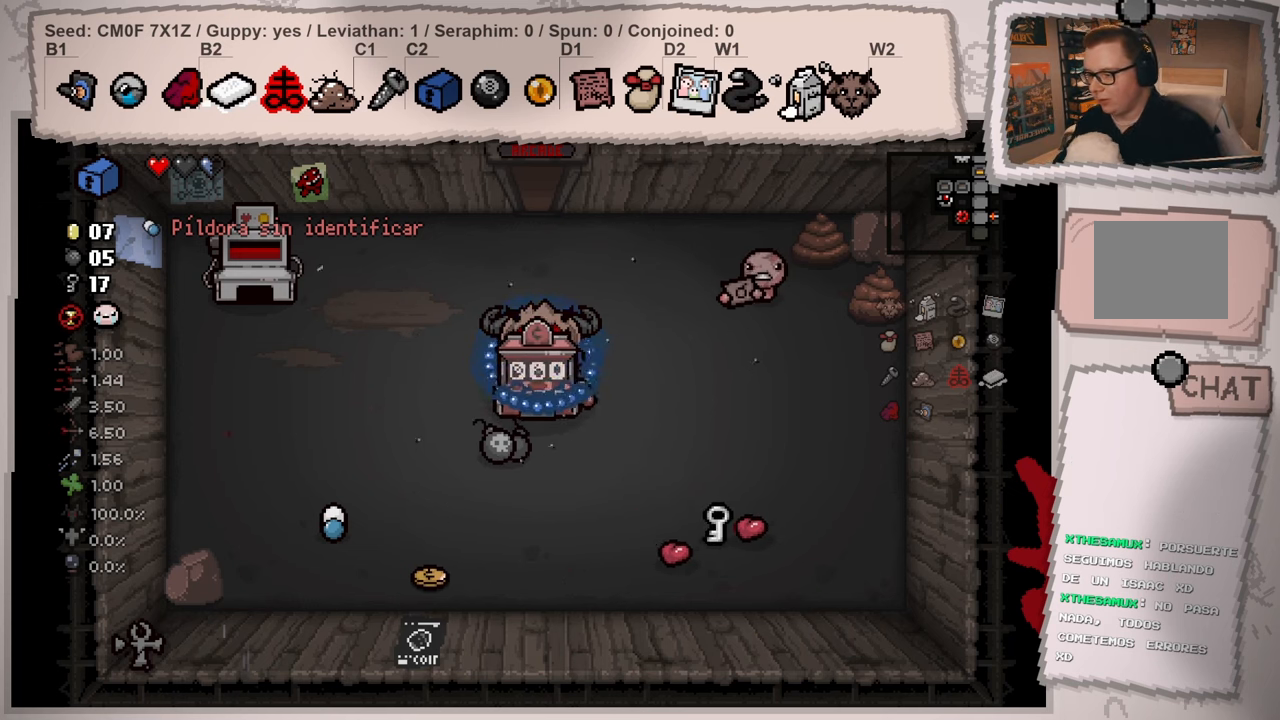
{"buttons": [], "left_stick": "down", "right_stick": "center", "events": []}
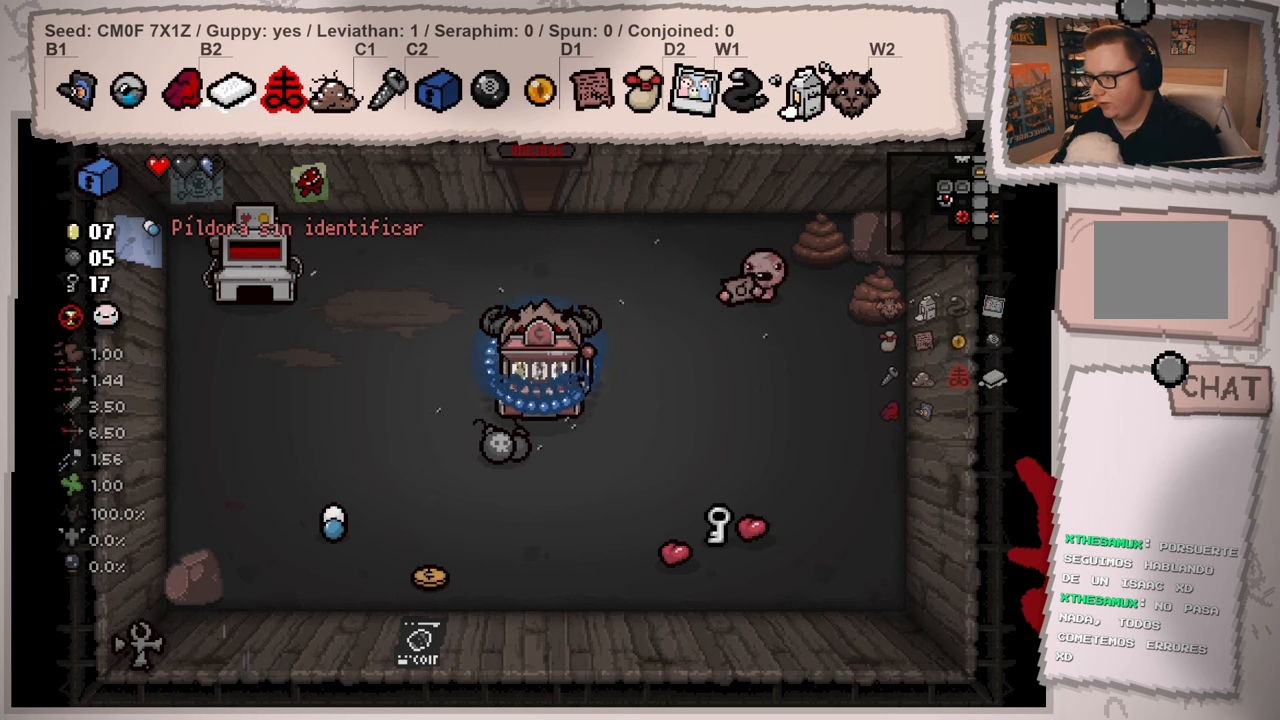
{"buttons": [], "left_stick": "down", "right_stick": "center", "events": []}
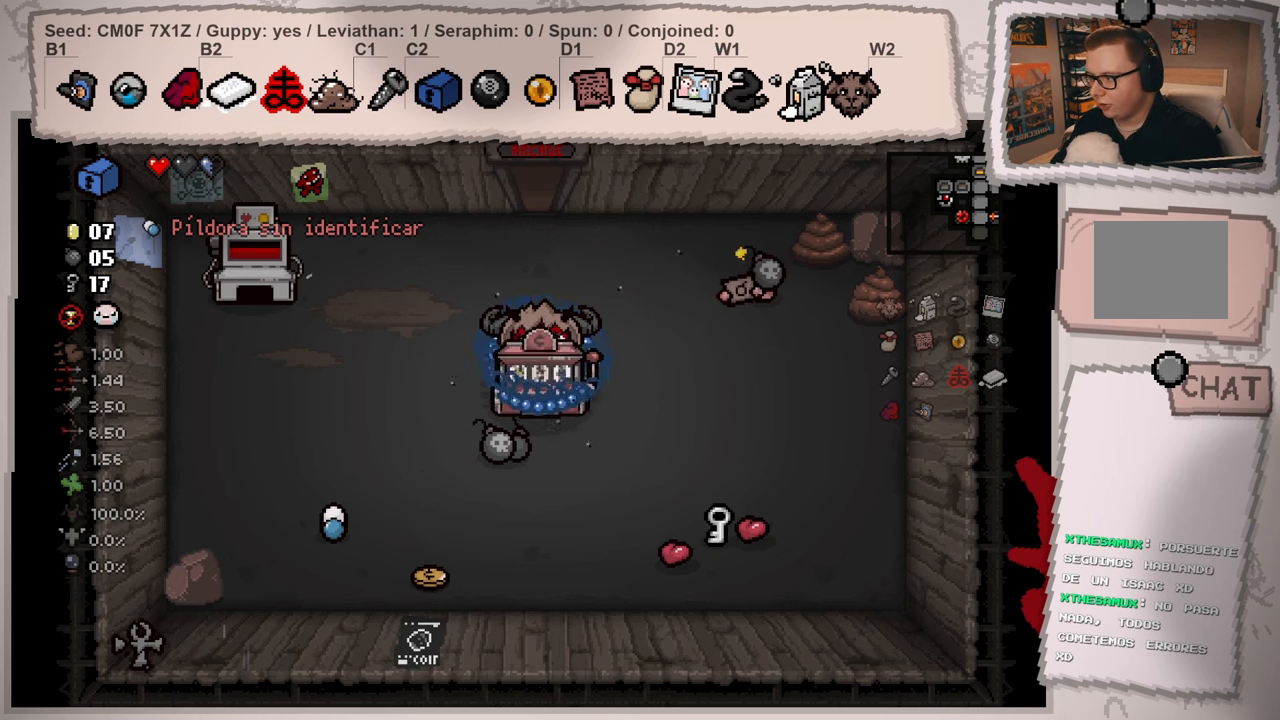
{"buttons": [], "left_stick": "down", "right_stick": "center", "events": []}
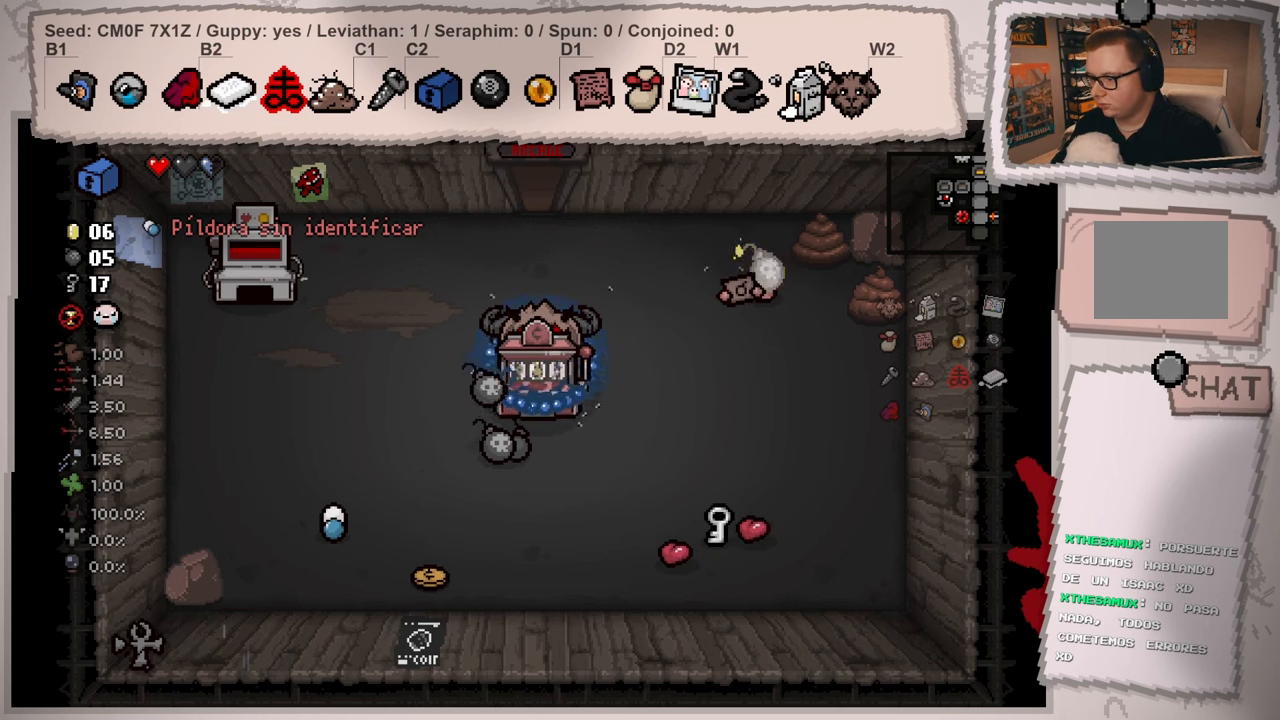
{"buttons": [], "left_stick": "down", "right_stick": "center", "events": []}
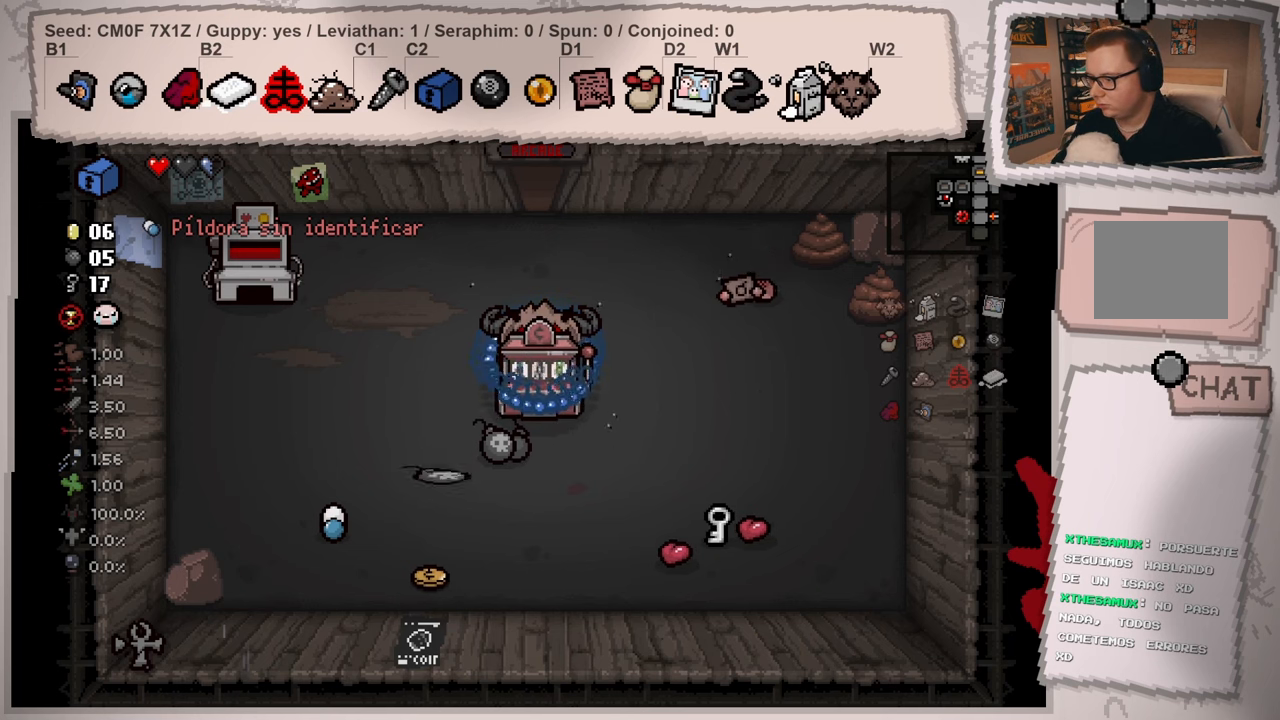
{"buttons": [], "left_stick": "down", "right_stick": "center", "events": []}
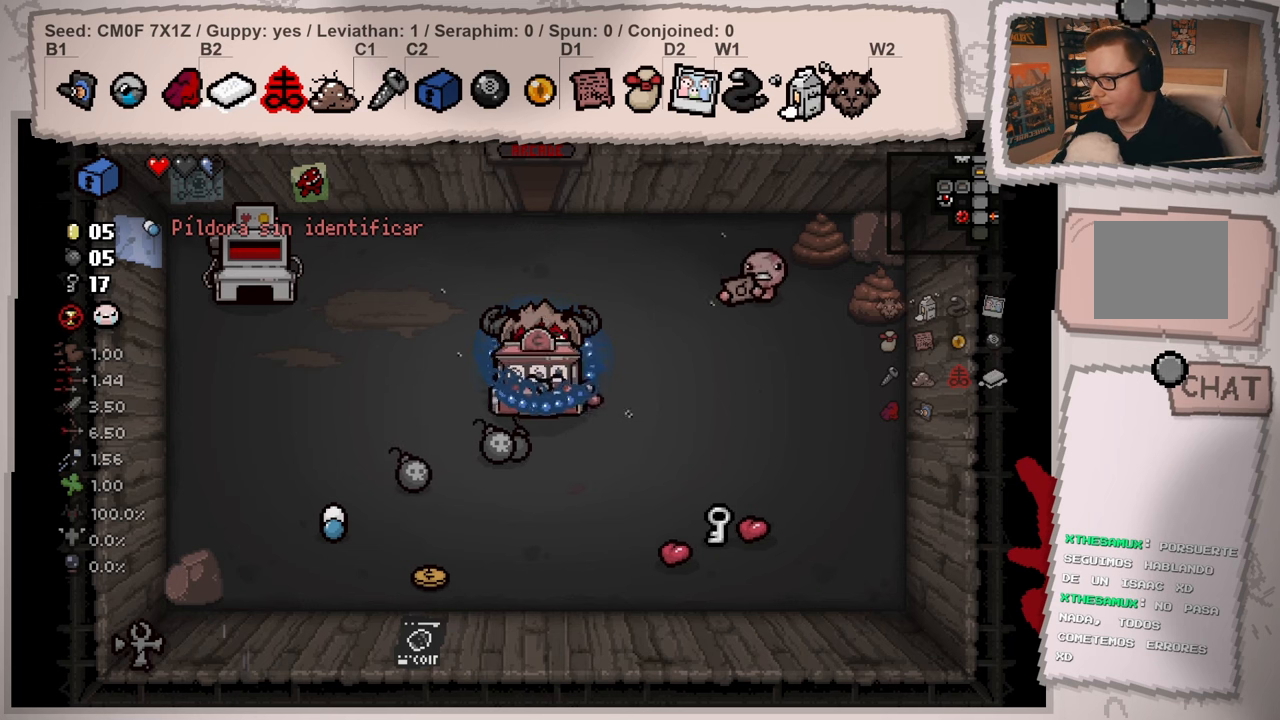
{"buttons": [], "left_stick": "down", "right_stick": "center", "events": []}
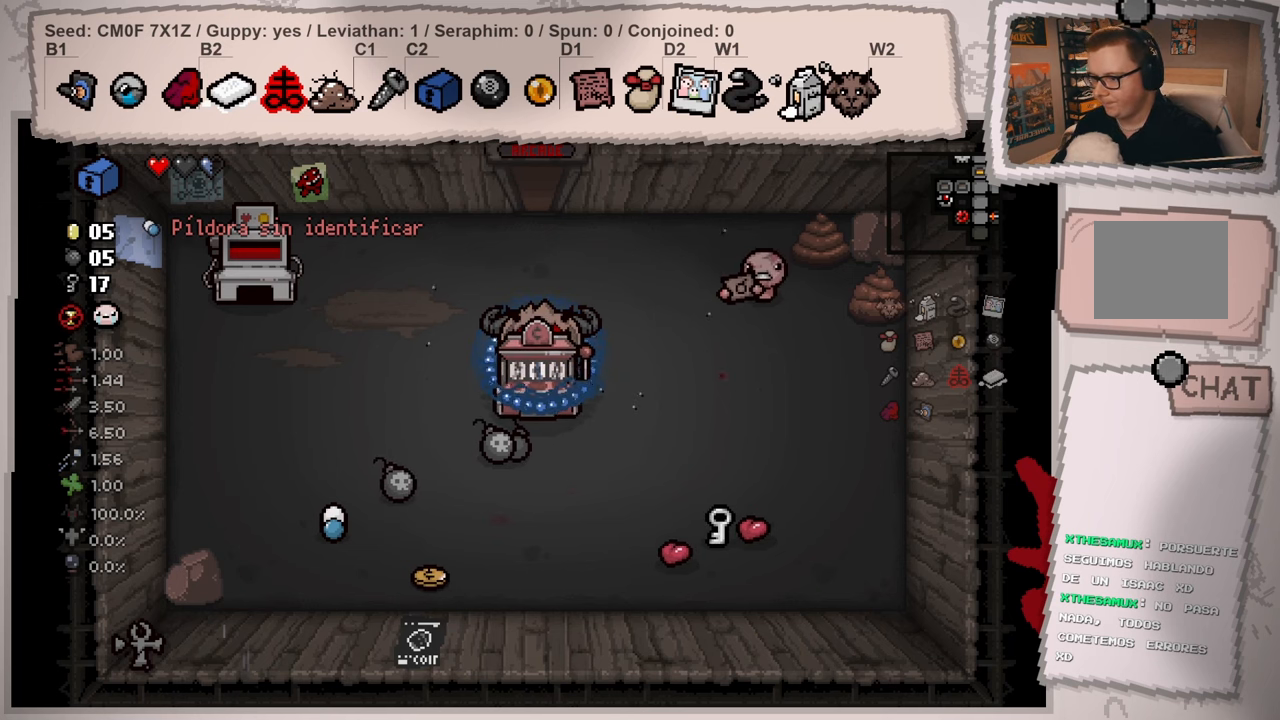
{"buttons": [], "left_stick": "down", "right_stick": "center", "events": []}
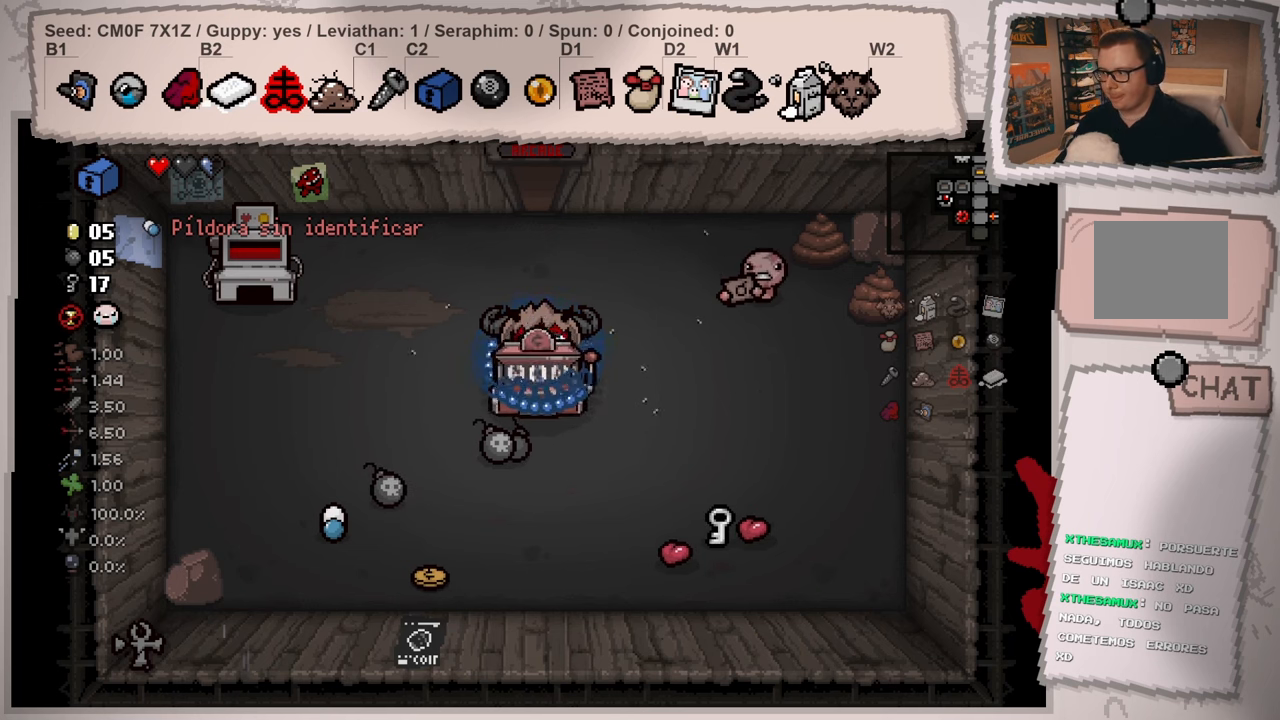
{"buttons": [], "left_stick": "down", "right_stick": "center", "events": []}
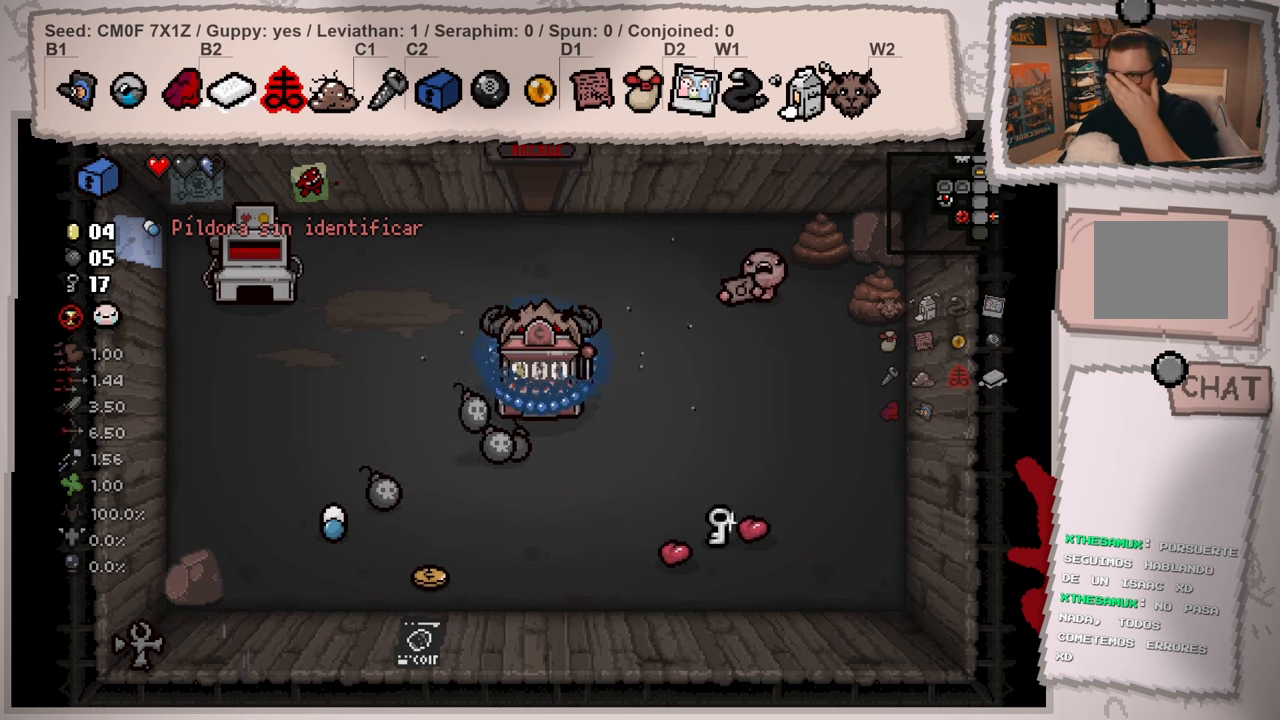
{"buttons": [], "left_stick": "down", "right_stick": "center", "events": []}
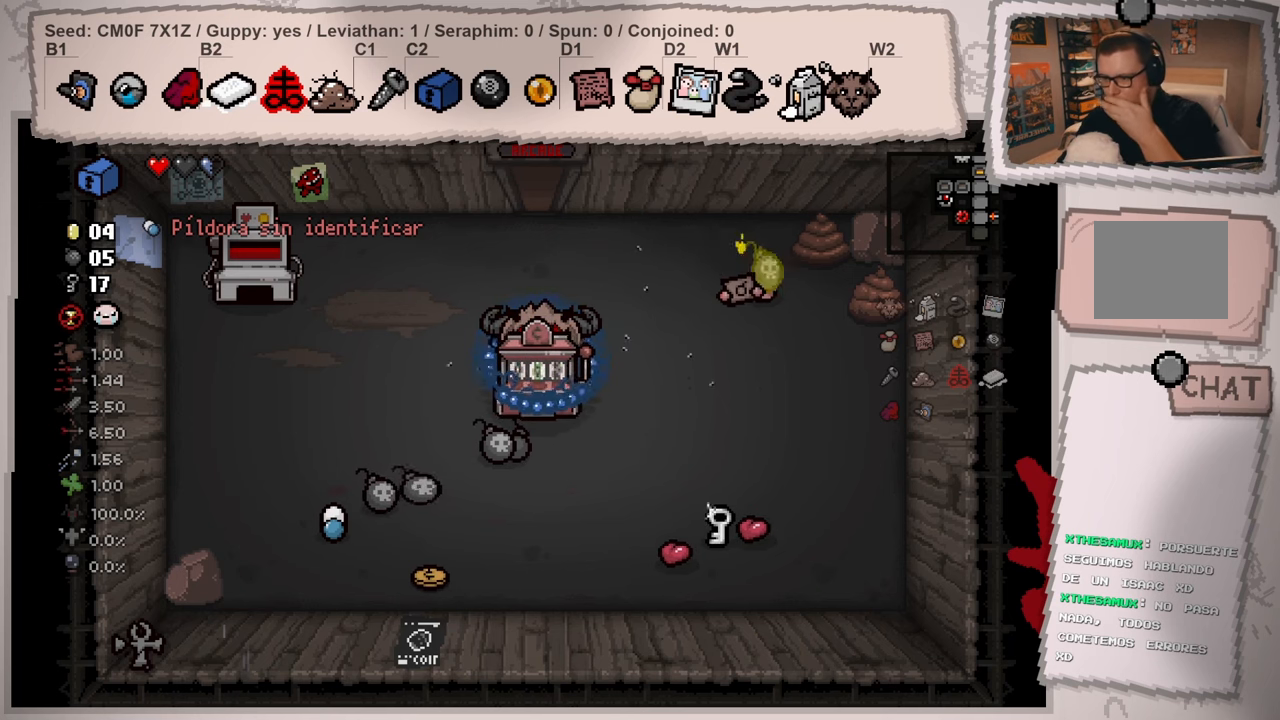
{"buttons": [], "left_stick": "down", "right_stick": "center", "events": []}
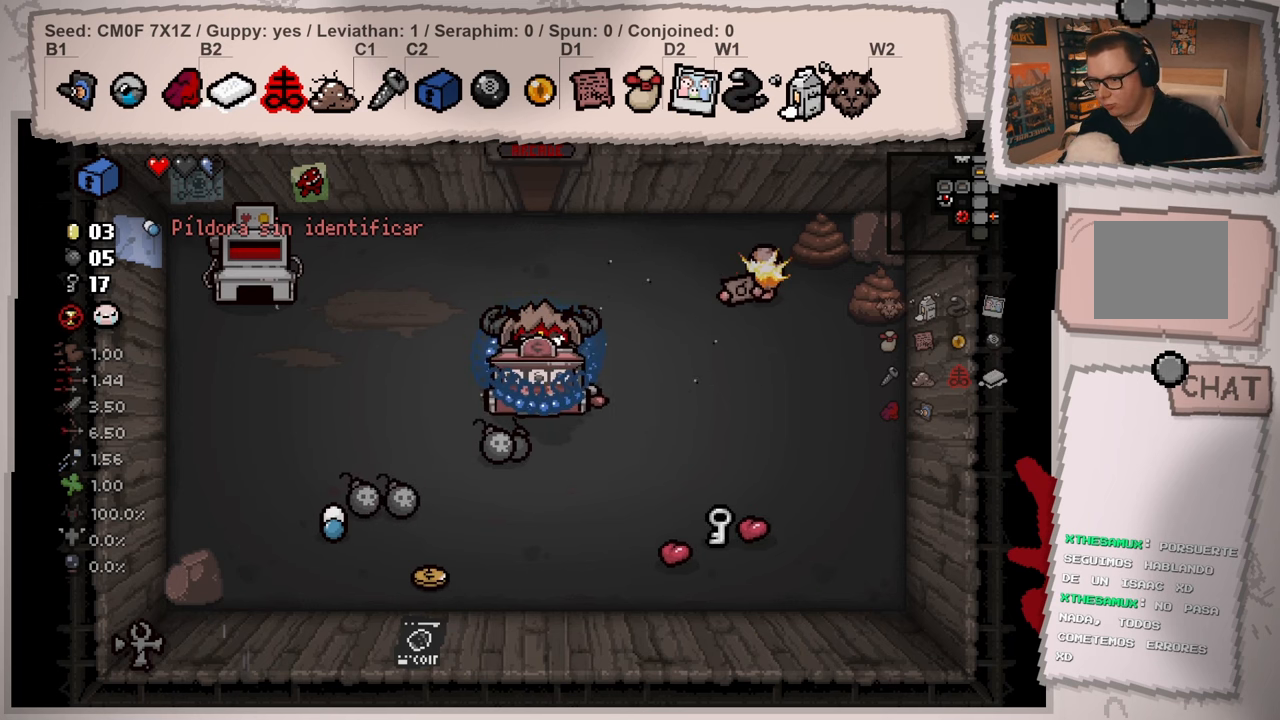
{"buttons": [], "left_stick": "down", "right_stick": "center", "events": []}
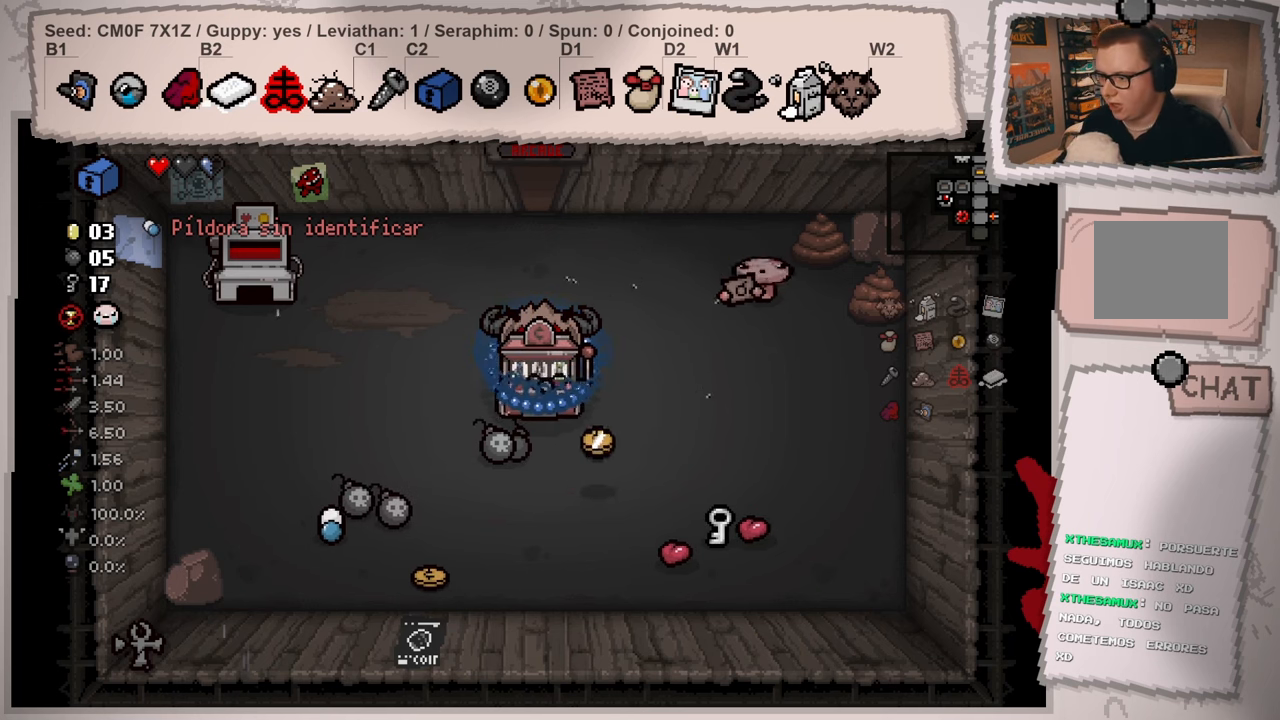
{"buttons": [], "left_stick": "down", "right_stick": "center", "events": []}
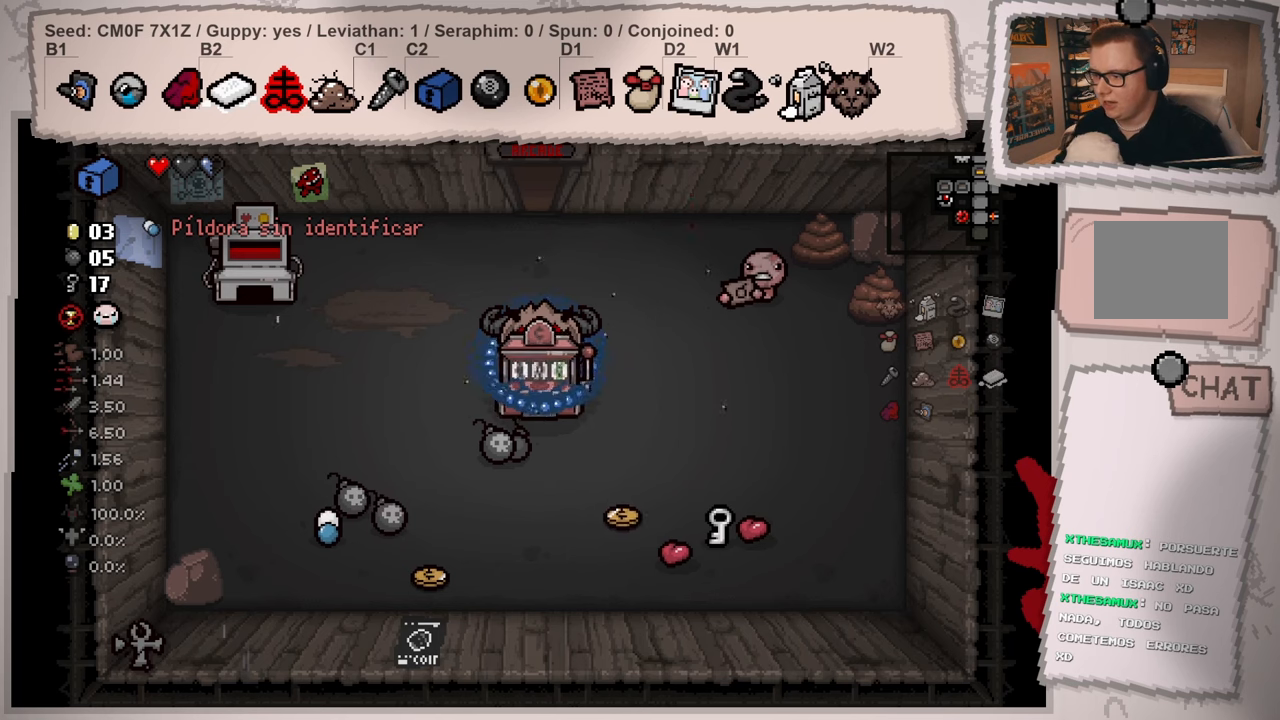
{"buttons": [], "left_stick": "down", "right_stick": "center", "events": []}
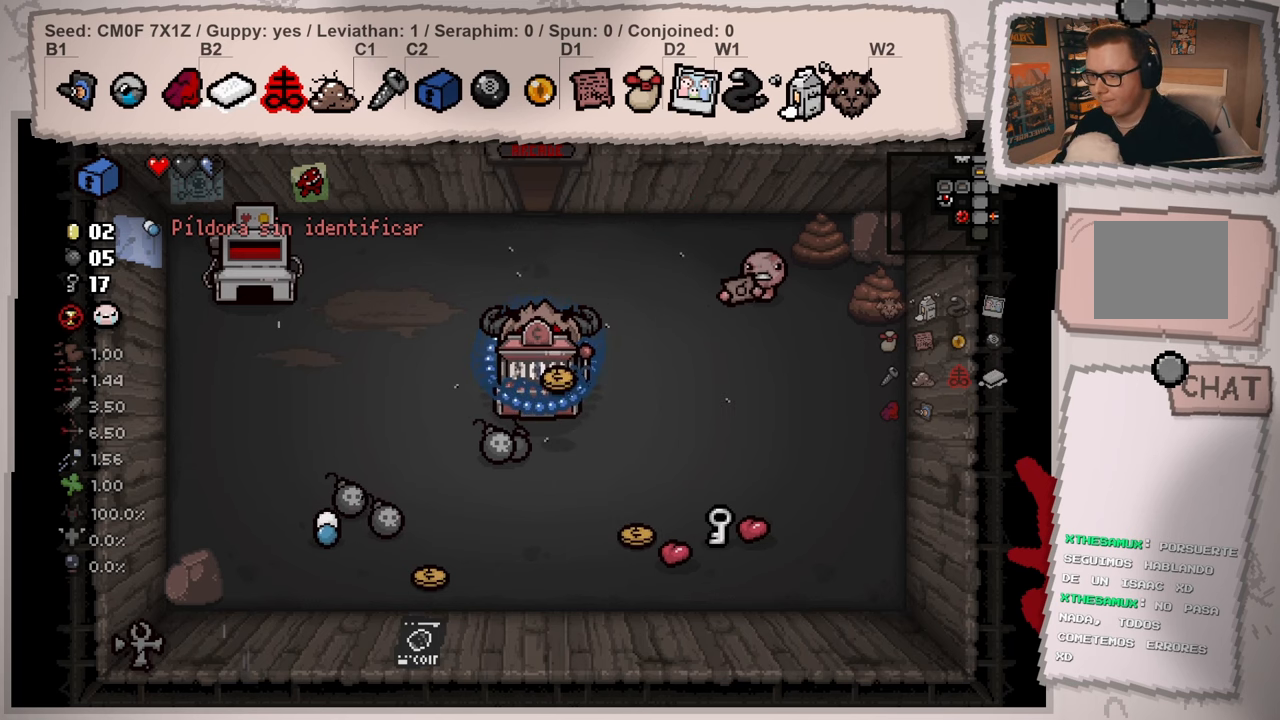
{"buttons": [], "left_stick": "down", "right_stick": "center", "events": []}
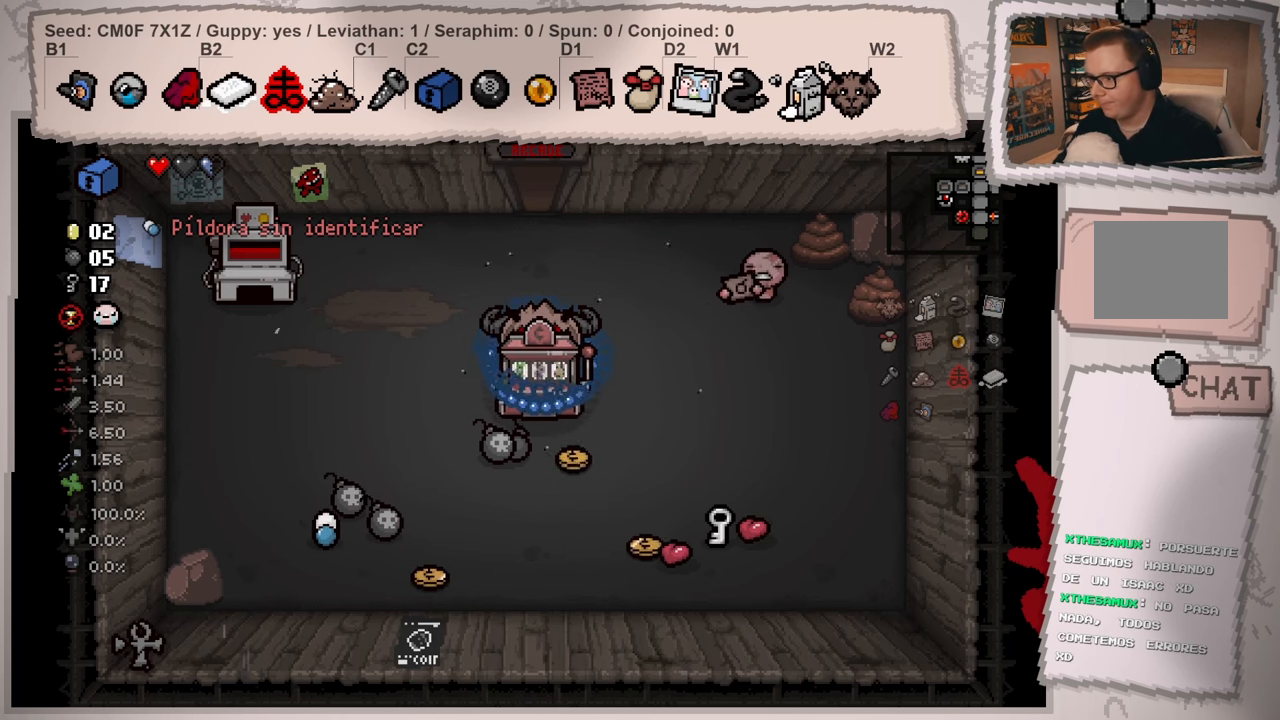
{"buttons": [], "left_stick": "down", "right_stick": "center", "events": []}
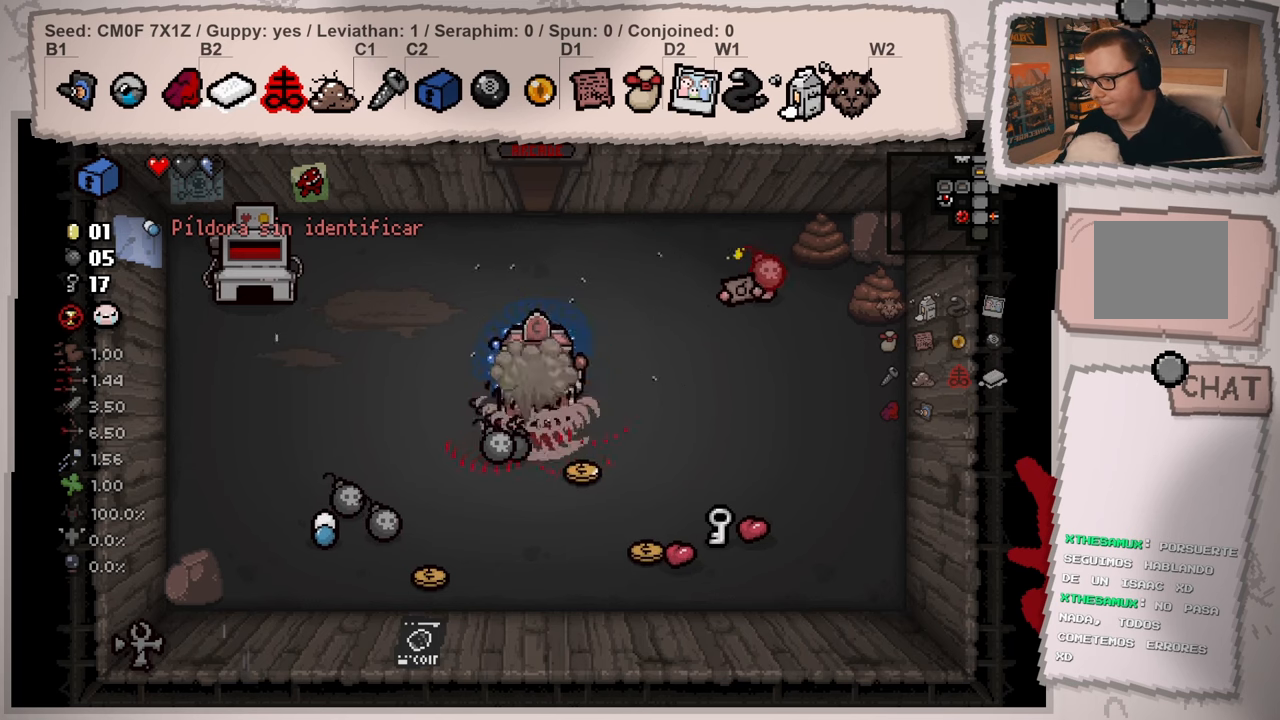
{"buttons": [], "left_stick": "center", "right_stick": "center", "events": [[350, "left_stick", "center"]]}
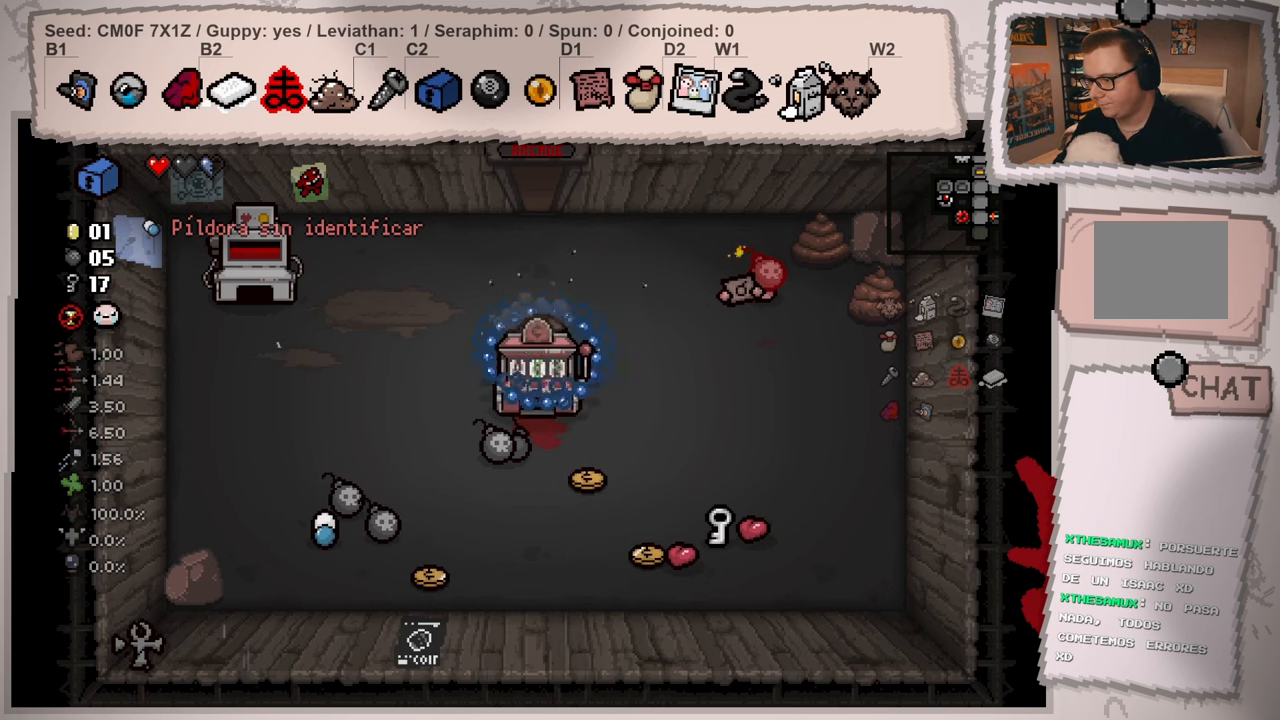
{"buttons": [], "left_stick": "up-right", "right_stick": "center", "events": [[34, "left_stick", "up"], [151, "left_stick", "up-right"]]}
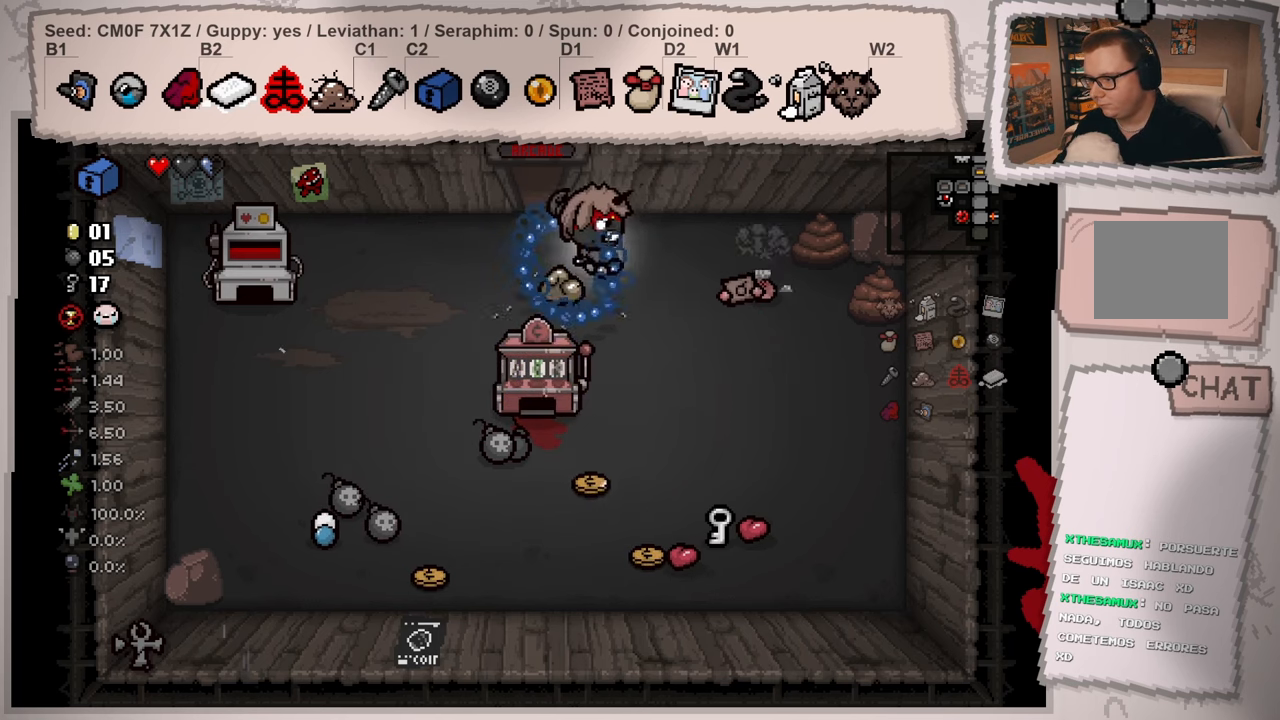
{"buttons": [], "left_stick": "center", "right_stick": "center", "events": [[83, "left_stick", "center"]]}
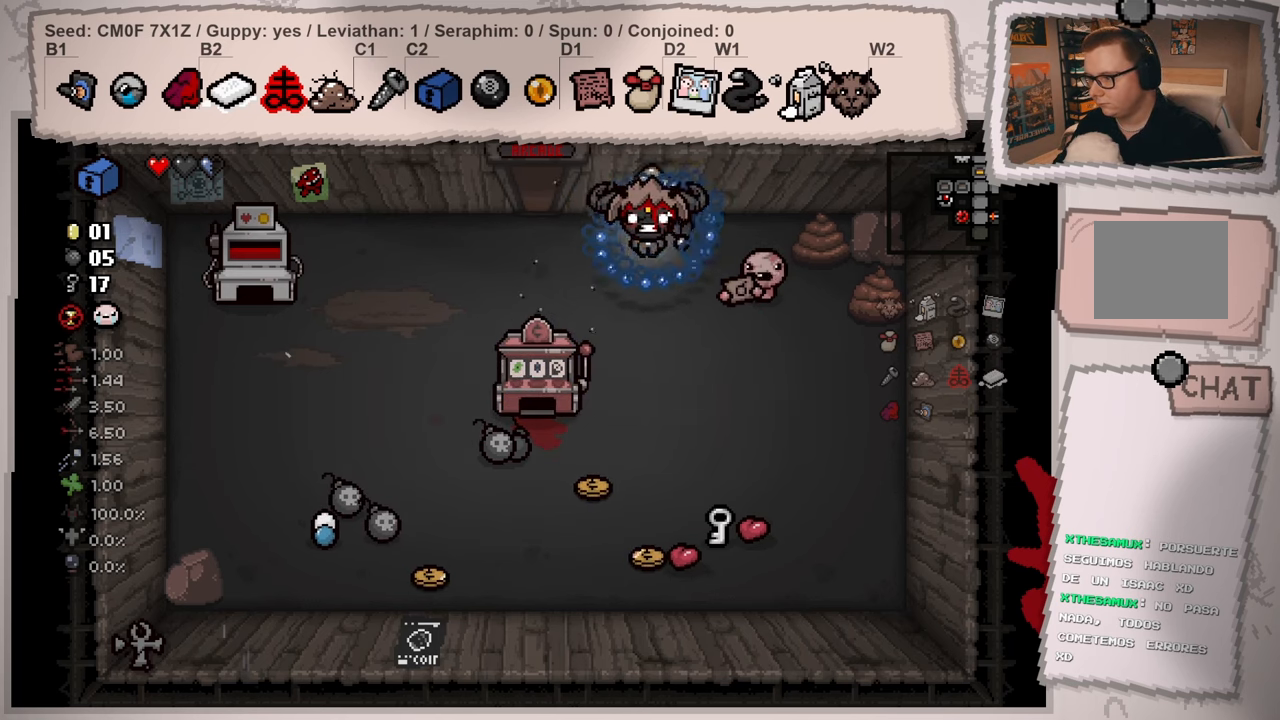
{"buttons": [], "left_stick": "down-left", "right_stick": "center", "events": [[67, "left_stick", "down-left"]]}
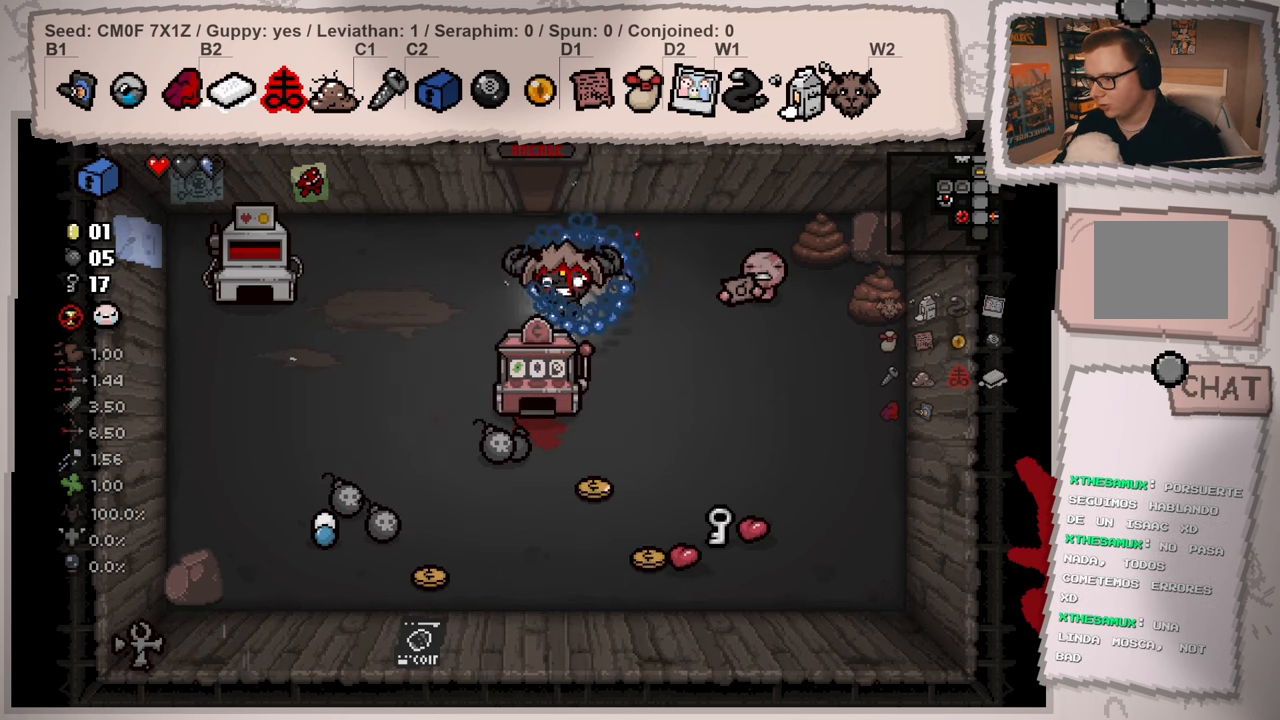
{"buttons": [], "left_stick": "down", "right_stick": "center", "events": [[117, "left_stick", "down"]]}
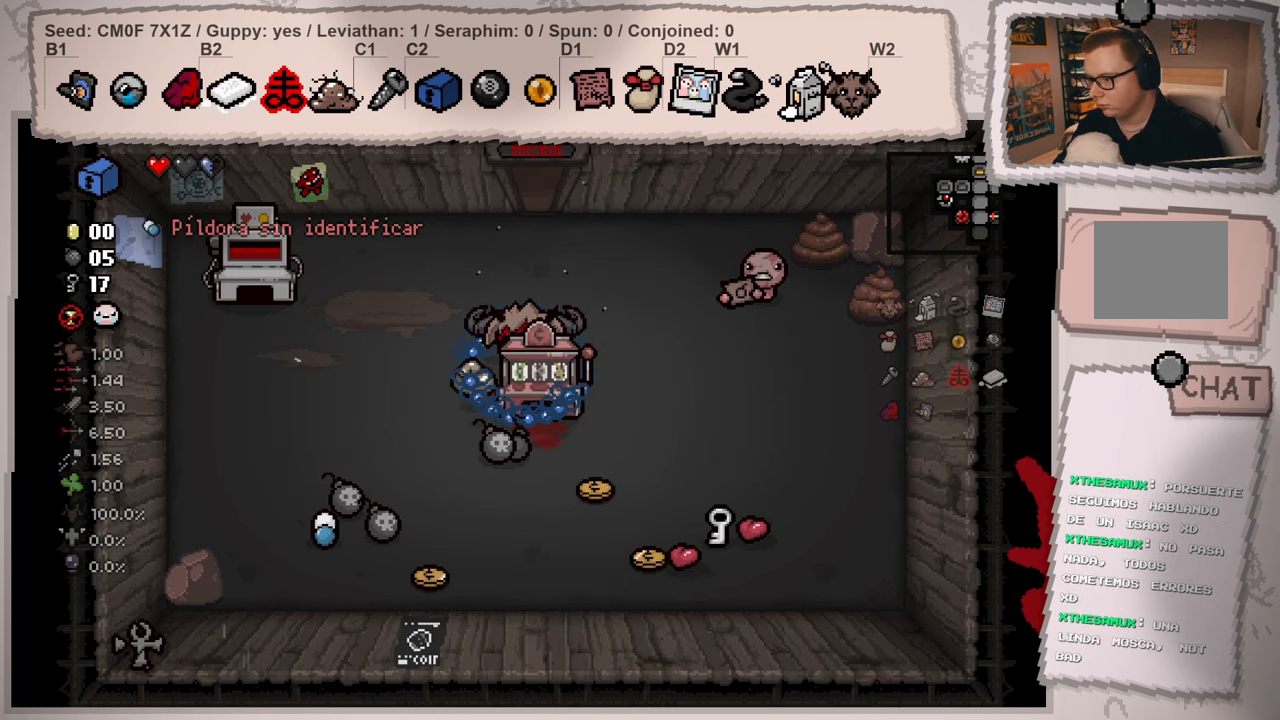
{"buttons": [], "left_stick": "down", "right_stick": "center", "events": [[84, "left_stick", "down-right"], [334, "left_stick", "down"]]}
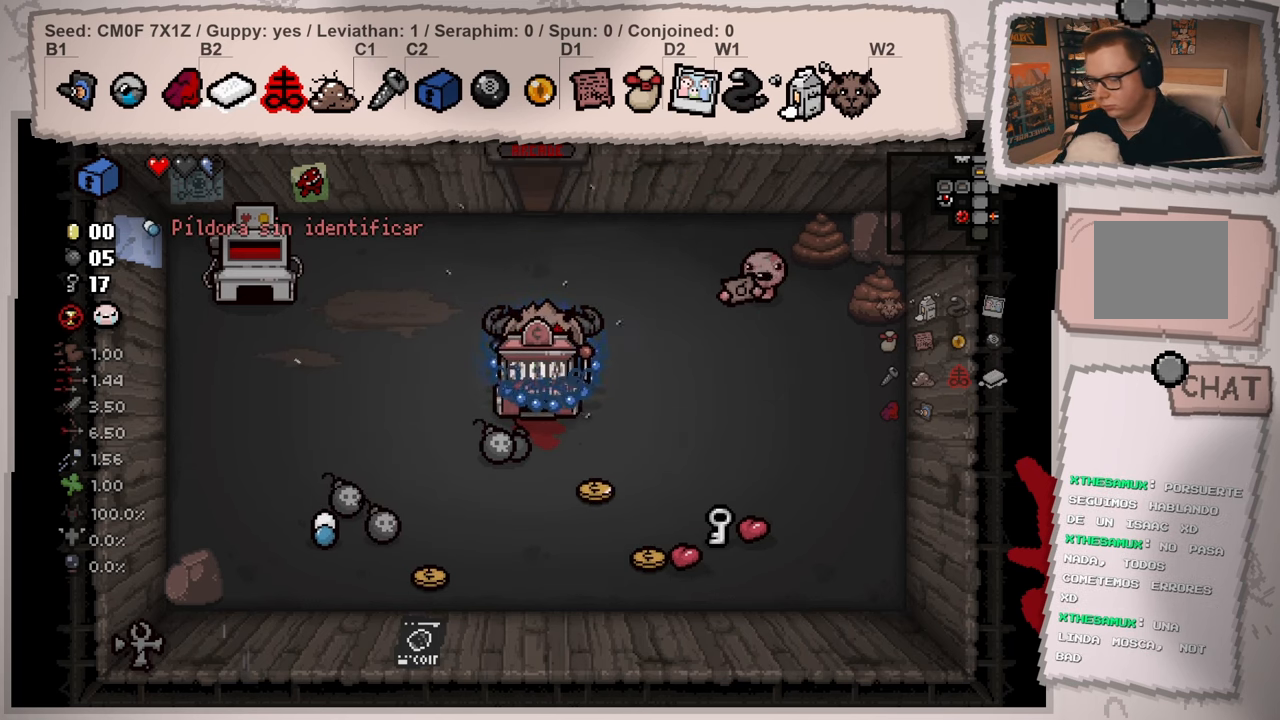
{"buttons": [], "left_stick": "down", "right_stick": "center", "events": []}
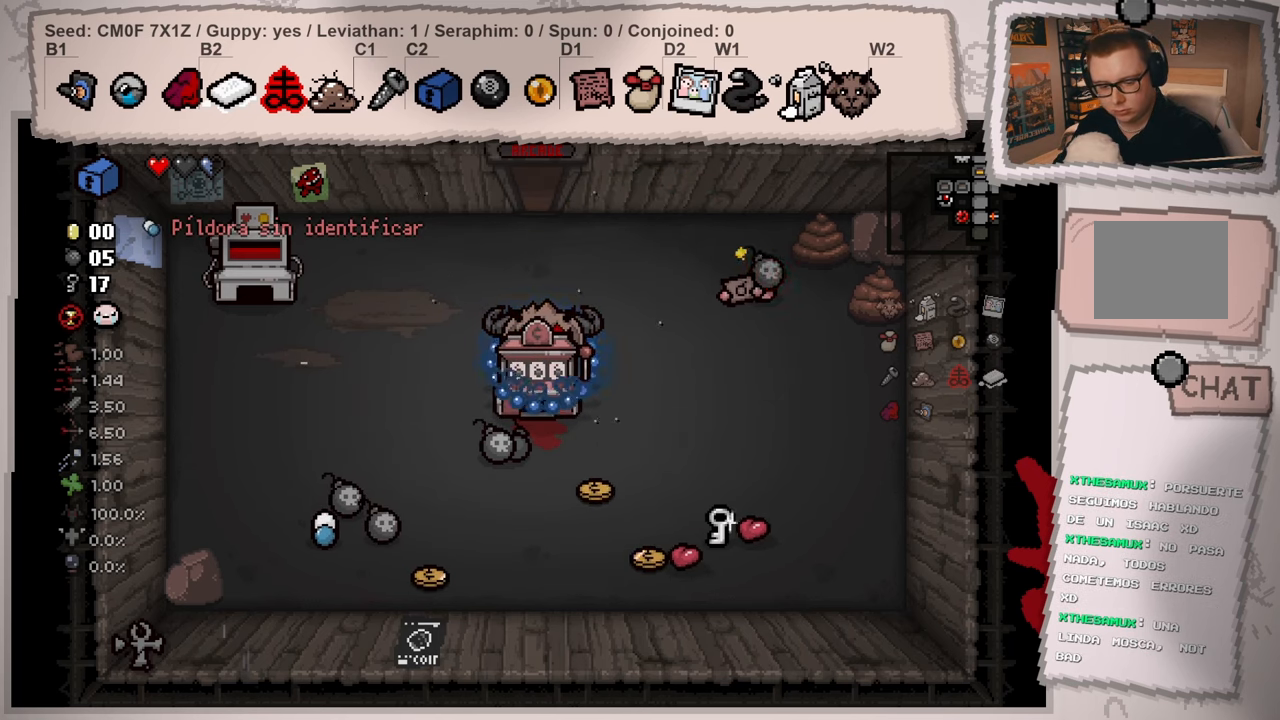
{"buttons": [], "left_stick": "down", "right_stick": "center", "events": []}
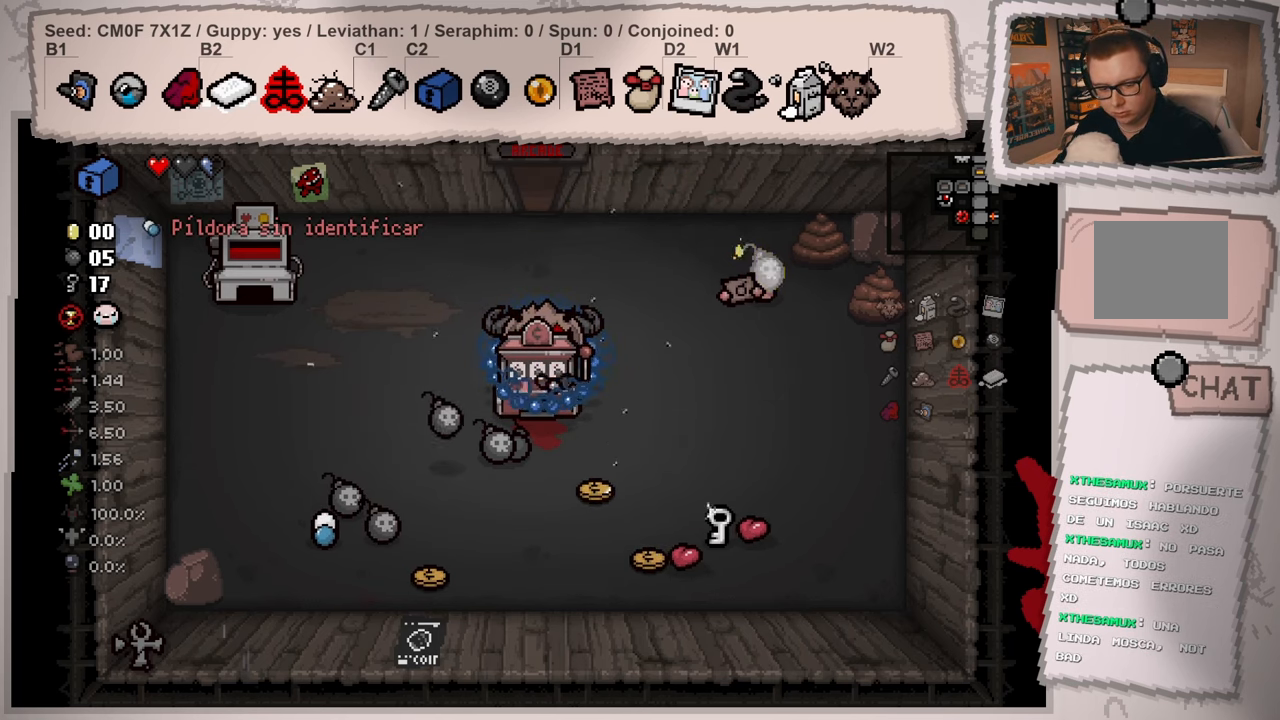
{"buttons": [], "left_stick": "center", "right_stick": "center", "events": [[233, "left_stick", "center"]]}
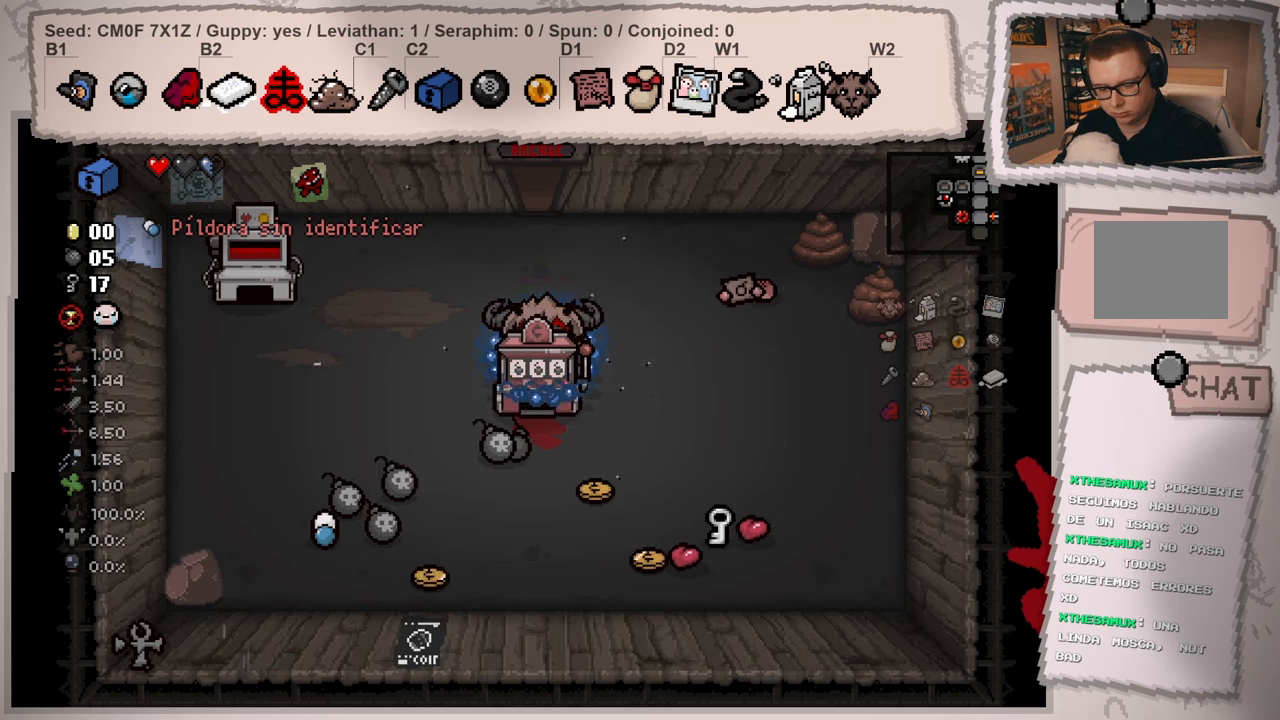
{"buttons": [], "left_stick": "center", "right_stick": "center", "events": [[17, "left_stick", "up"], [317, "left_stick", "center"]]}
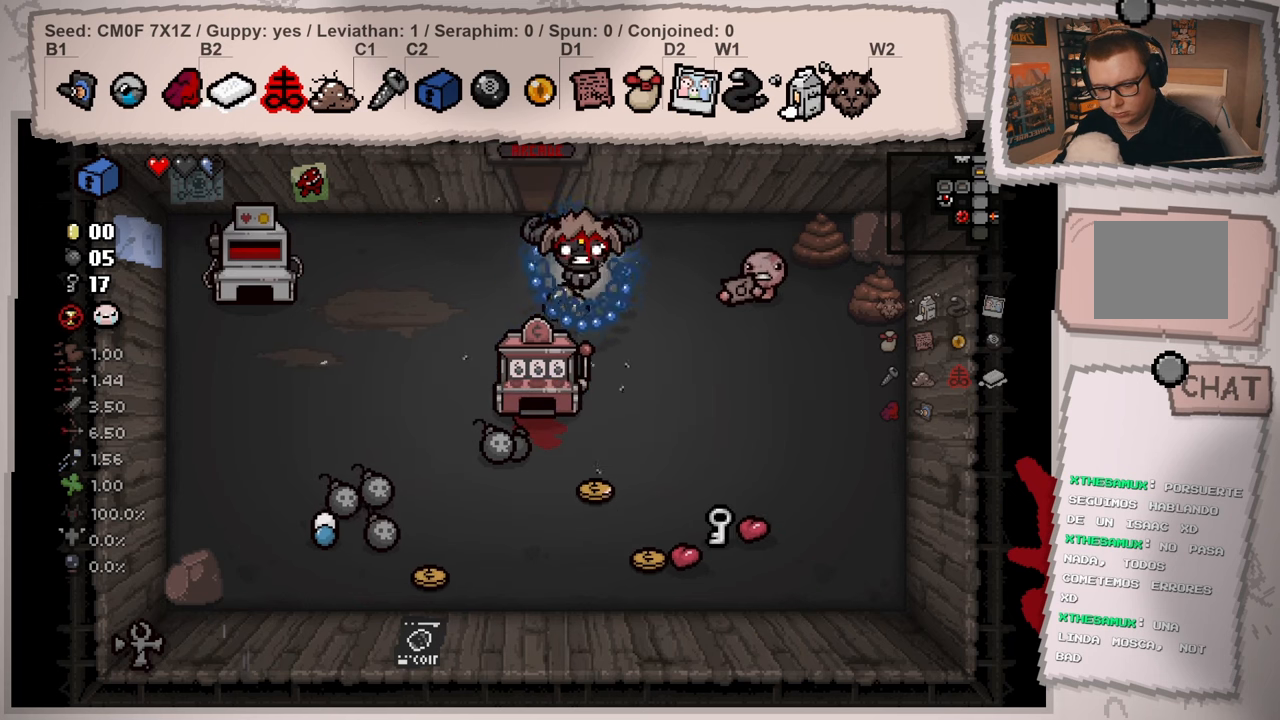
{"buttons": [], "left_stick": "left", "right_stick": "center", "events": [[200, "left_stick", "down-left"], [267, "left_stick", "left"]]}
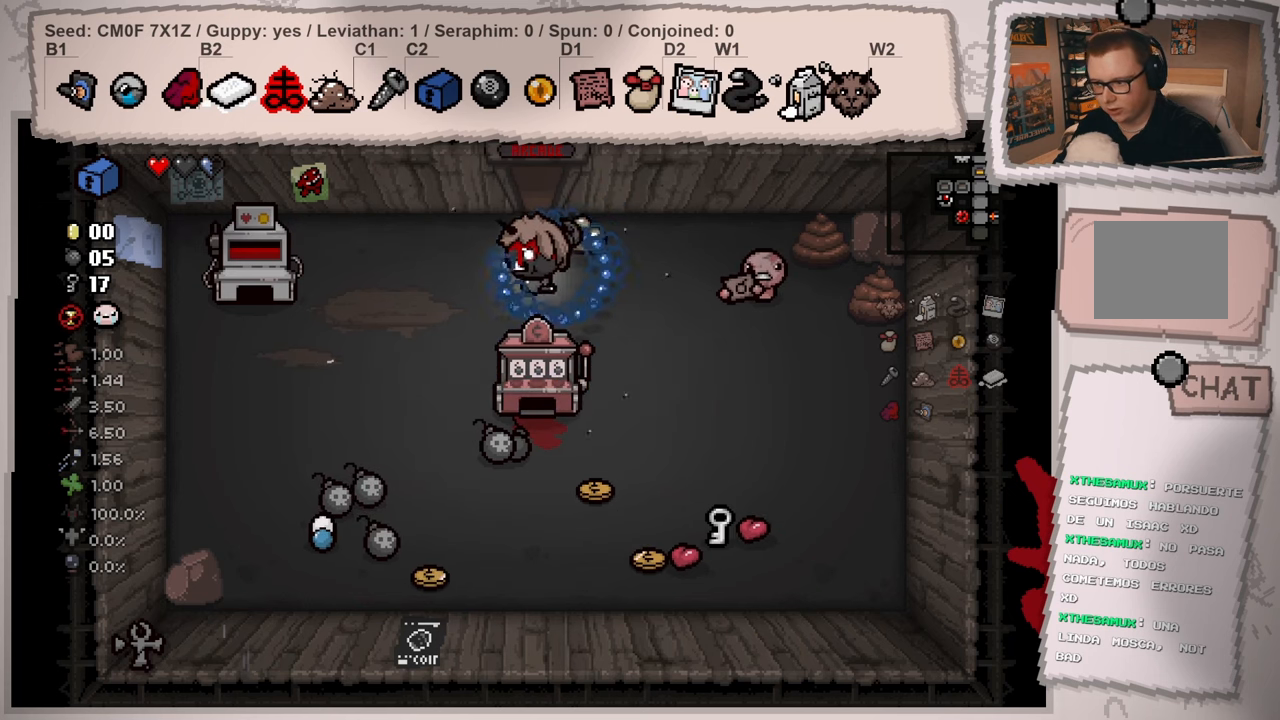
{"buttons": [], "left_stick": "down-left", "right_stick": "center", "events": [[484, "left_stick", "down-left"]]}
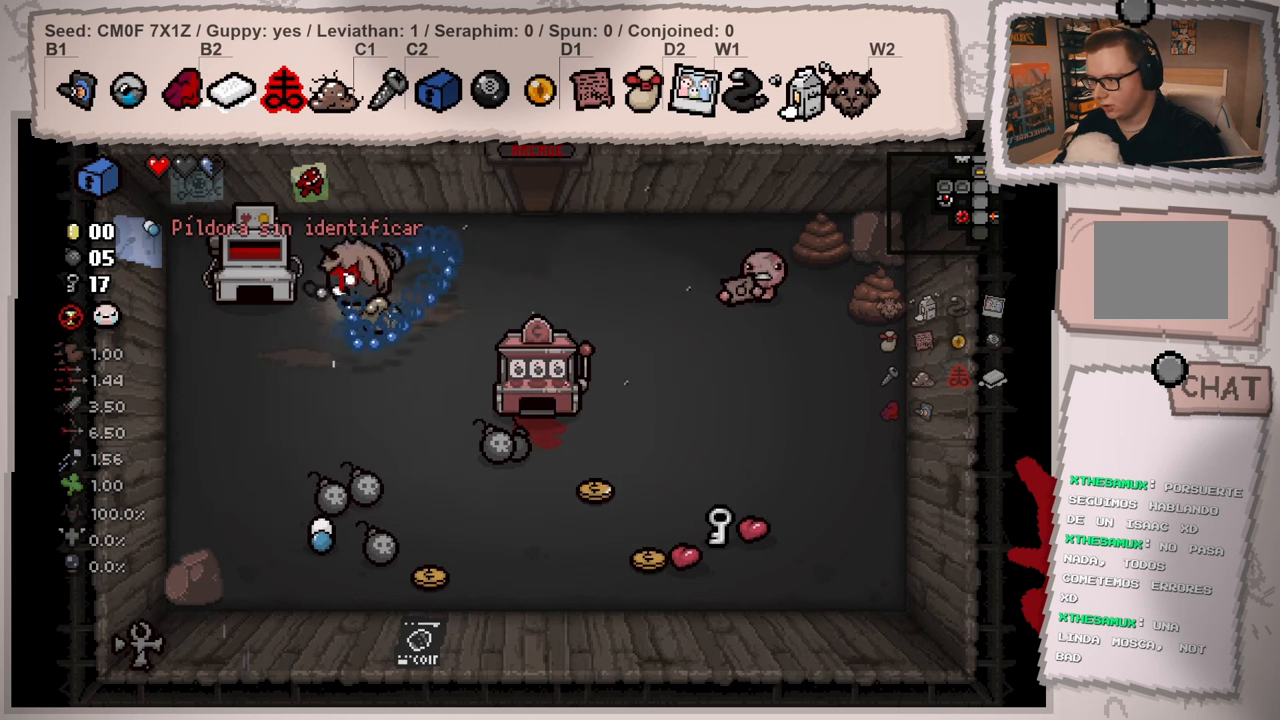
{"buttons": [], "left_stick": "down-left", "right_stick": "center", "events": [[117, "left_stick", "right"], [300, "left_stick", "down-right"], [434, "left_stick", "down-left"]]}